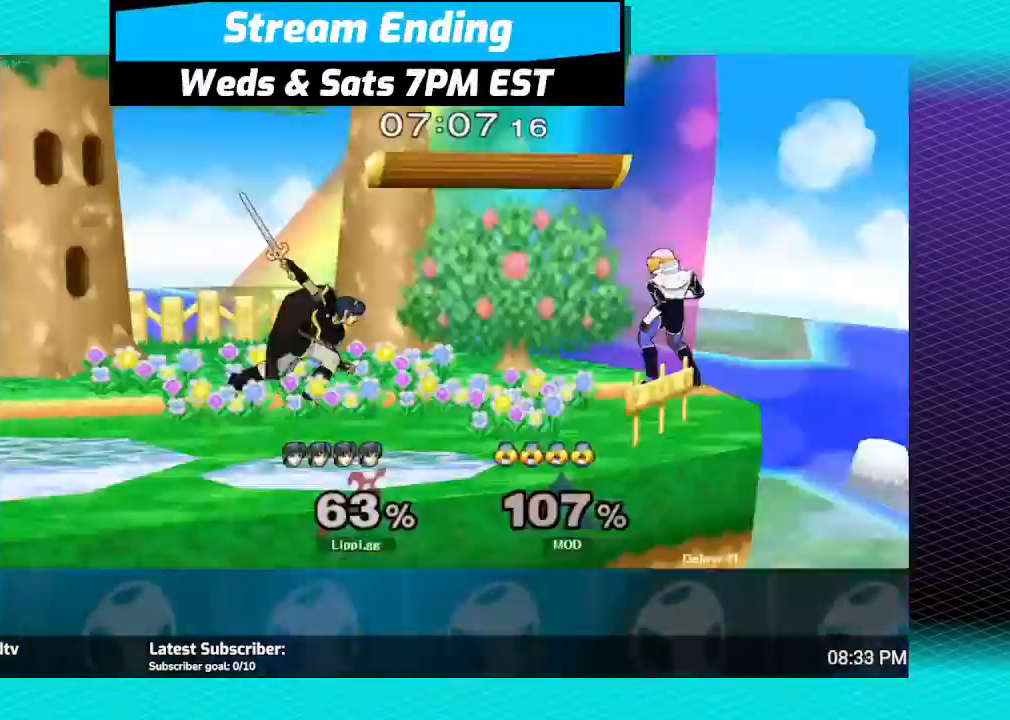
Gameplay with a controller (Nintendo layout); each line is a JSON object with the inputs held at the frame after it. "events" lists button and stick changes between this image and that frame as [ms after this image, input, new state], when the widget could be followed in between. Not read: L3 R3.
{"buttons": [], "left_stick": "right", "right_stick": "center", "events": [[467, "left_stick", "right"]]}
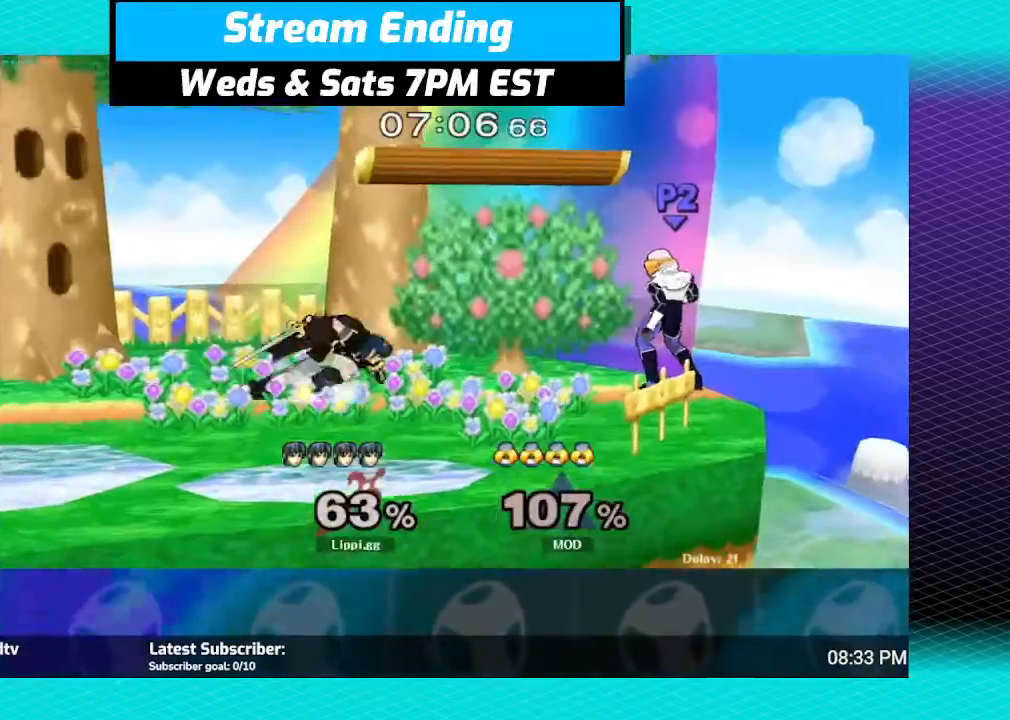
{"buttons": [], "left_stick": "center", "right_stick": "center", "events": [[133, "A", "down"], [233, "A", "up"], [233, "left_stick", "center"], [300, "A", "down"], [434, "A", "up"]]}
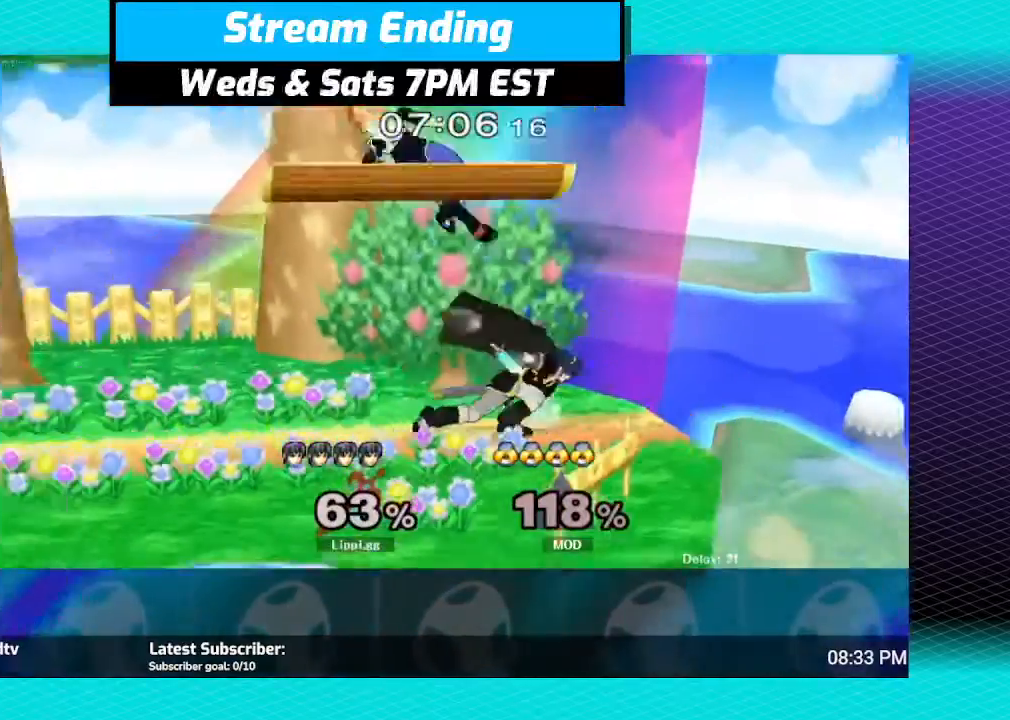
{"buttons": [], "left_stick": "left", "right_stick": "center", "events": [[401, "left_stick", "left"]]}
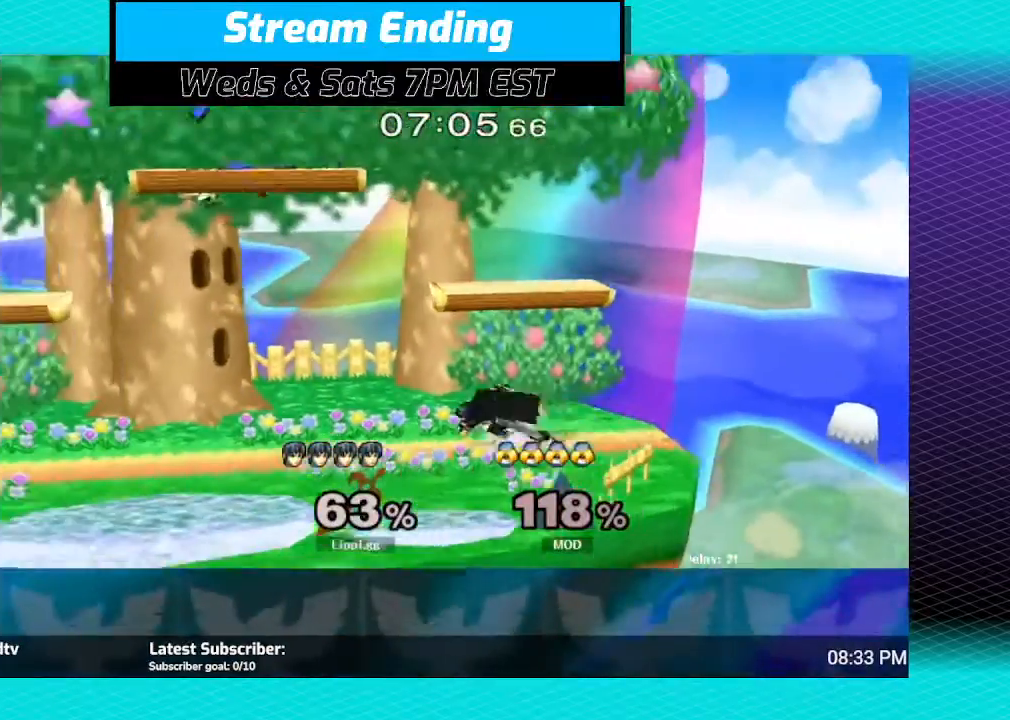
{"buttons": [], "left_stick": "left", "right_stick": "center", "events": [[434, "Y", "down"], [467, "Y", "up"]]}
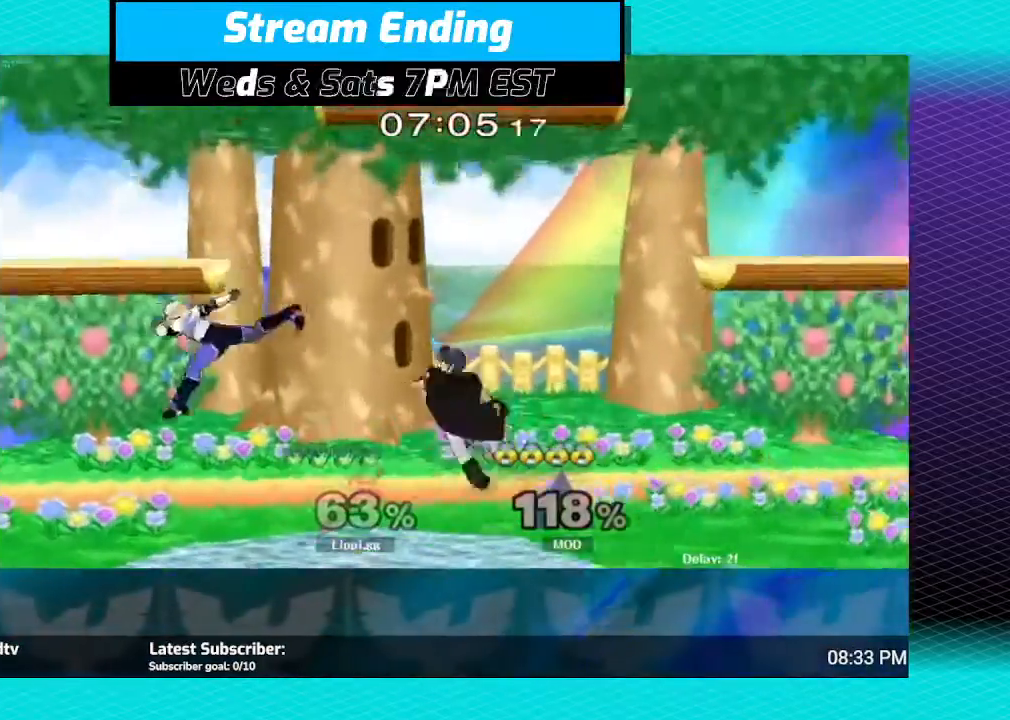
{"buttons": ["A"], "left_stick": "down", "right_stick": "center", "events": [[34, "left_stick", "center"], [201, "A", "down"], [201, "left_stick", "left"], [267, "A", "up"], [267, "left_stick", "up-left"], [334, "A", "down"], [401, "A", "up"], [467, "A", "down"], [467, "left_stick", "down"]]}
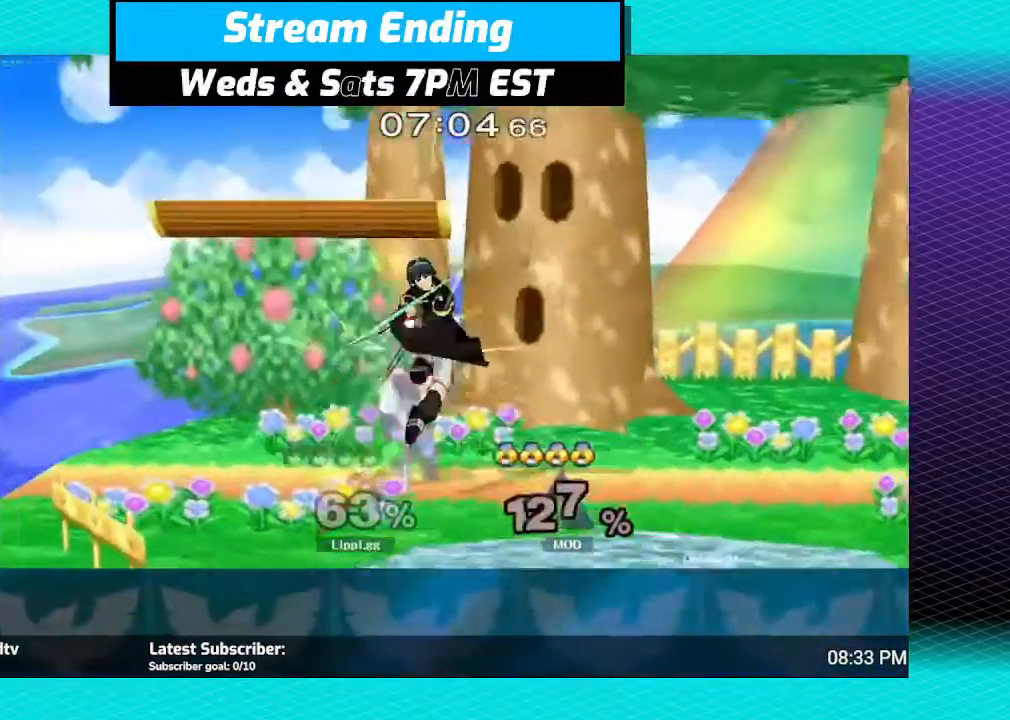
{"buttons": [], "left_stick": "center", "right_stick": "center", "events": [[67, "A", "up"], [133, "A", "down"], [200, "A", "up"], [267, "left_stick", "center"]]}
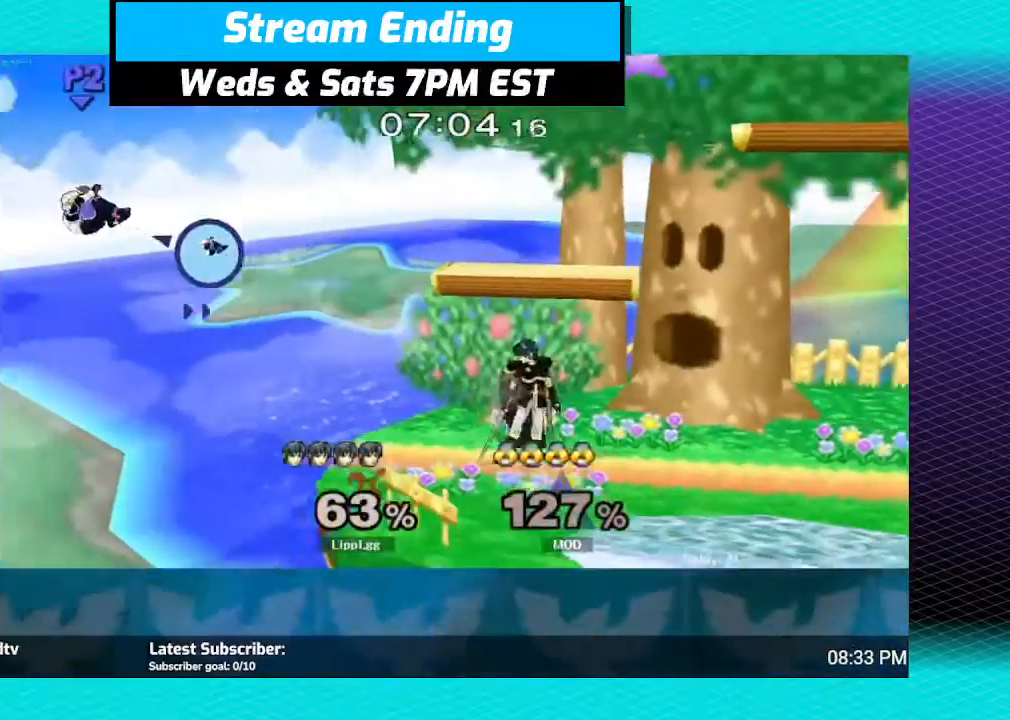
{"buttons": [], "left_stick": "center", "right_stick": "center", "events": [[34, "left_stick", "left"], [134, "left_stick", "center"], [334, "left_stick", "right"], [467, "left_stick", "center"]]}
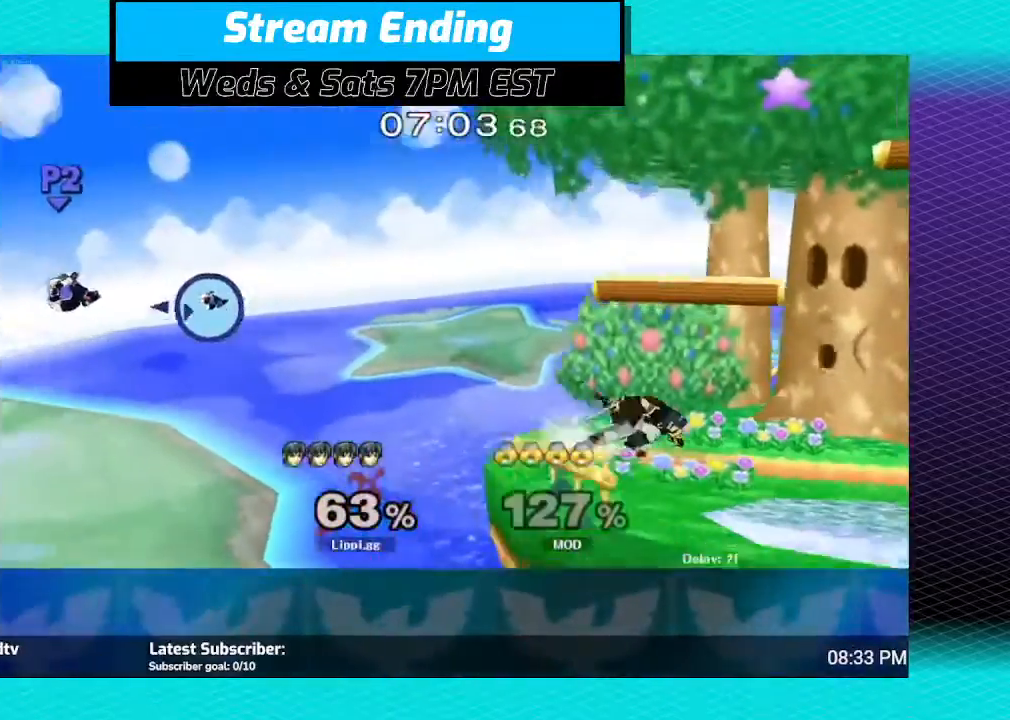
{"buttons": [], "left_stick": "left", "right_stick": "center", "events": [[233, "Y", "down"], [267, "left_stick", "left"], [300, "Y", "up"]]}
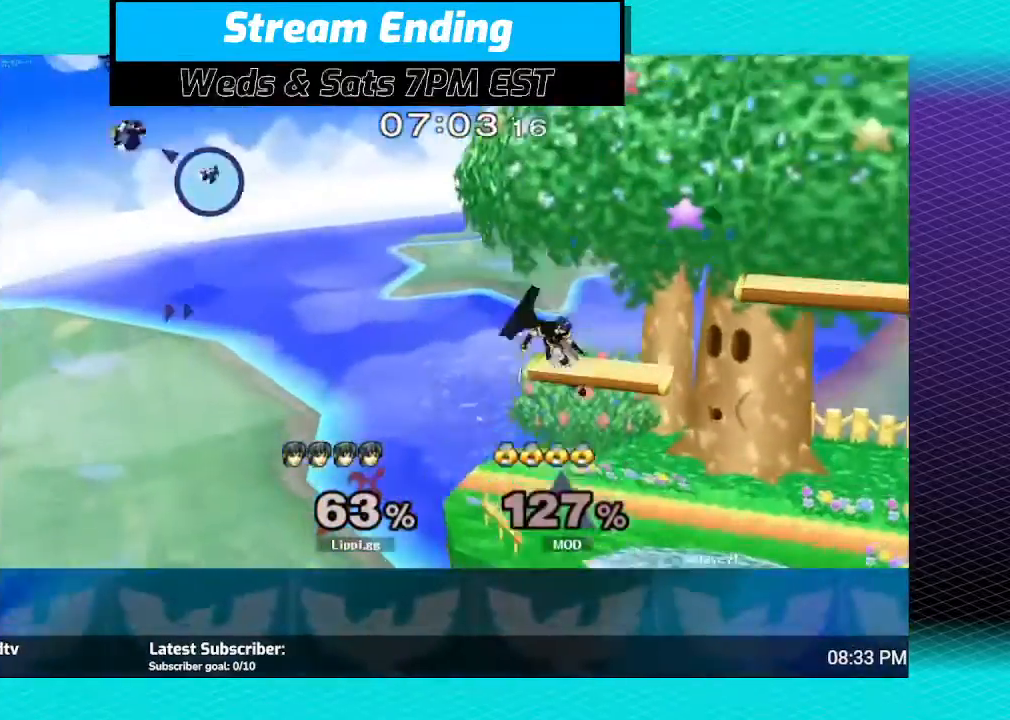
{"buttons": [], "left_stick": "center", "right_stick": "center", "events": [[234, "left_stick", "center"]]}
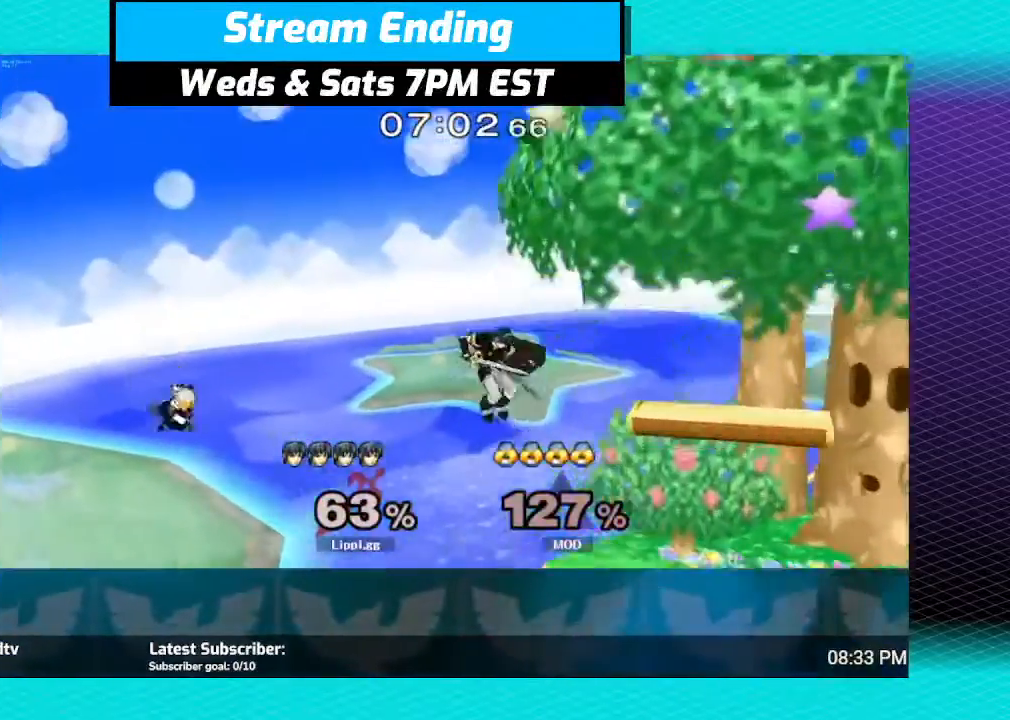
{"buttons": [], "left_stick": "right", "right_stick": "center", "events": [[33, "left_stick", "right"]]}
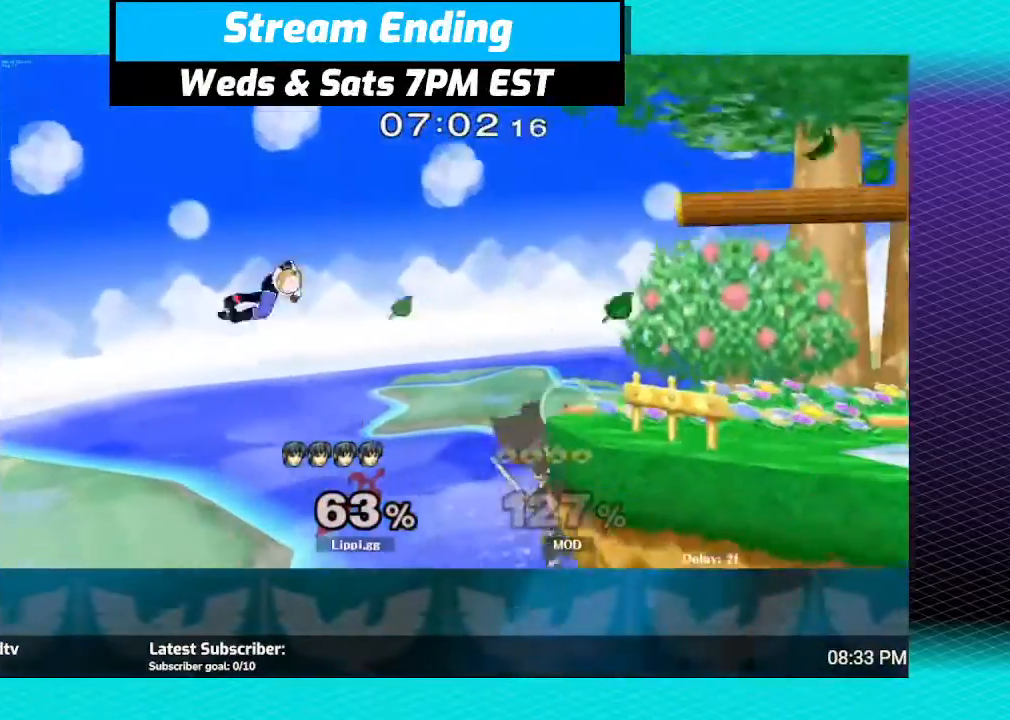
{"buttons": [], "left_stick": "center", "right_stick": "center", "events": [[134, "left_stick", "center"]]}
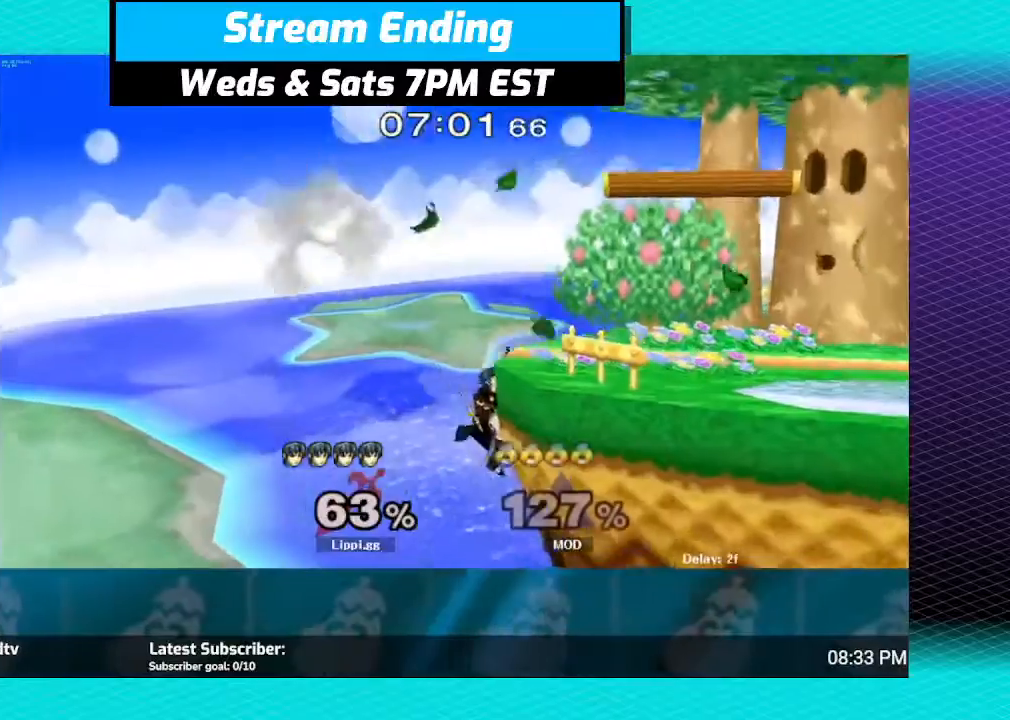
{"buttons": [], "left_stick": "center", "right_stick": "center", "events": []}
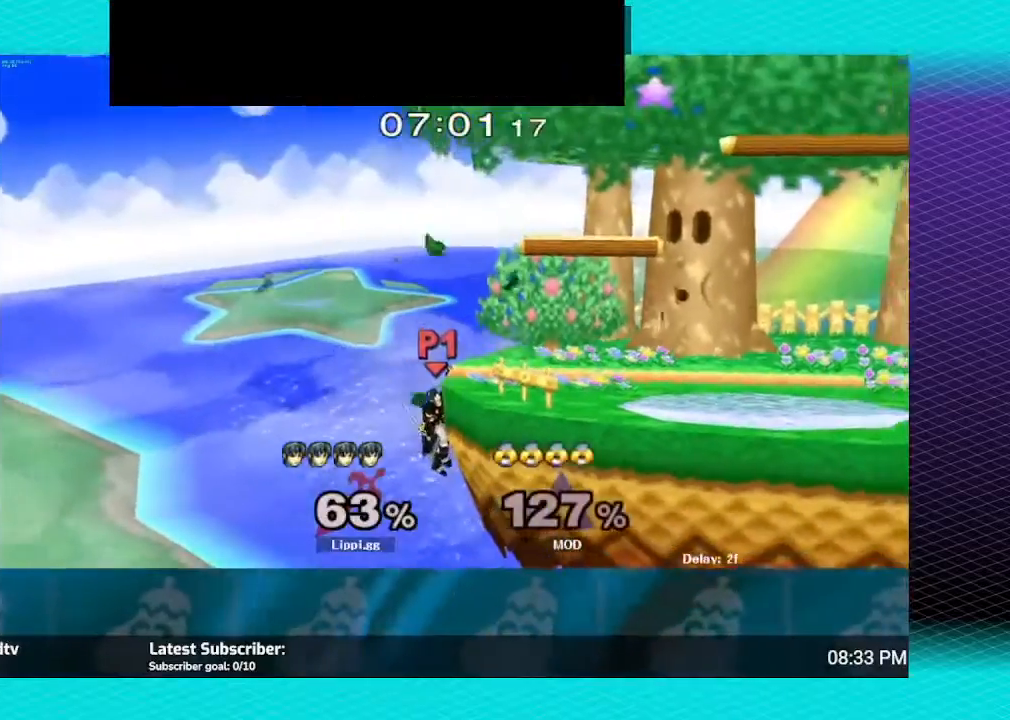
{"buttons": [], "left_stick": "center", "right_stick": "center", "events": []}
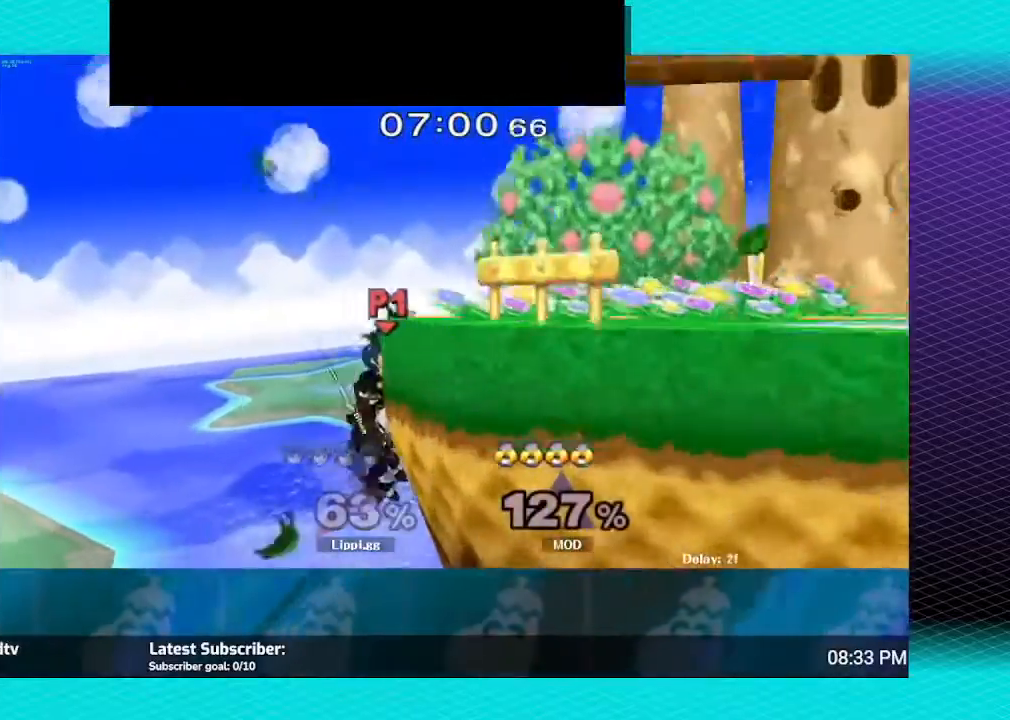
{"buttons": [], "left_stick": "center", "right_stick": "center", "events": [[367, "Y", "down"], [467, "Y", "up"]]}
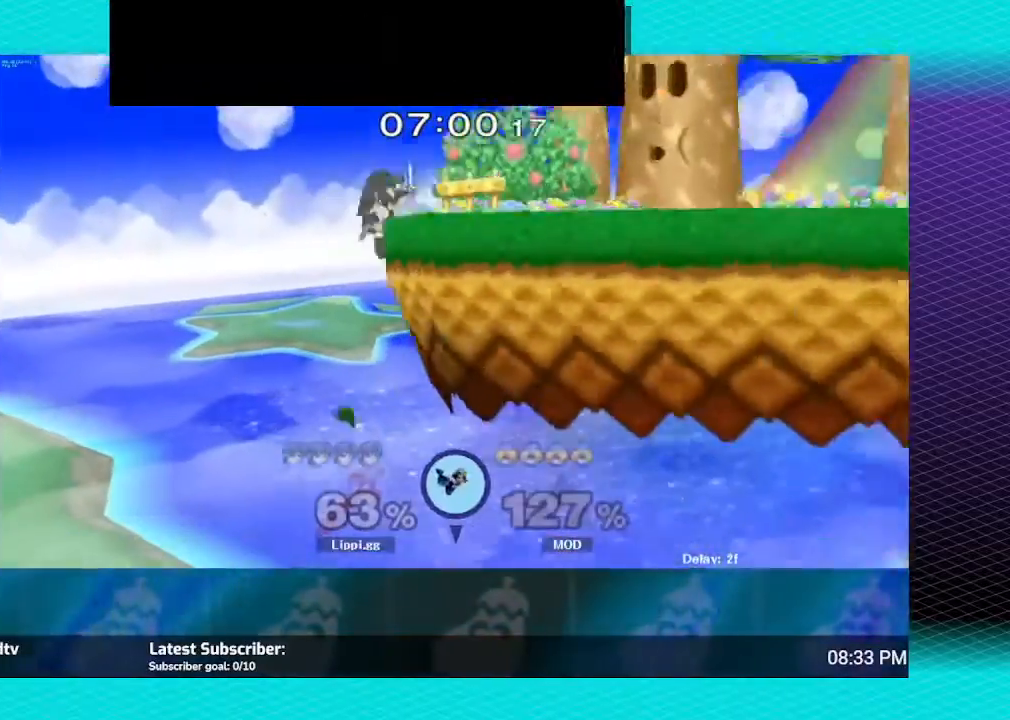
{"buttons": [], "left_stick": "center", "right_stick": "center", "events": [[34, "Y", "down"], [34, "left_stick", "up-right"], [134, "Y", "up"], [434, "left_stick", "center"]]}
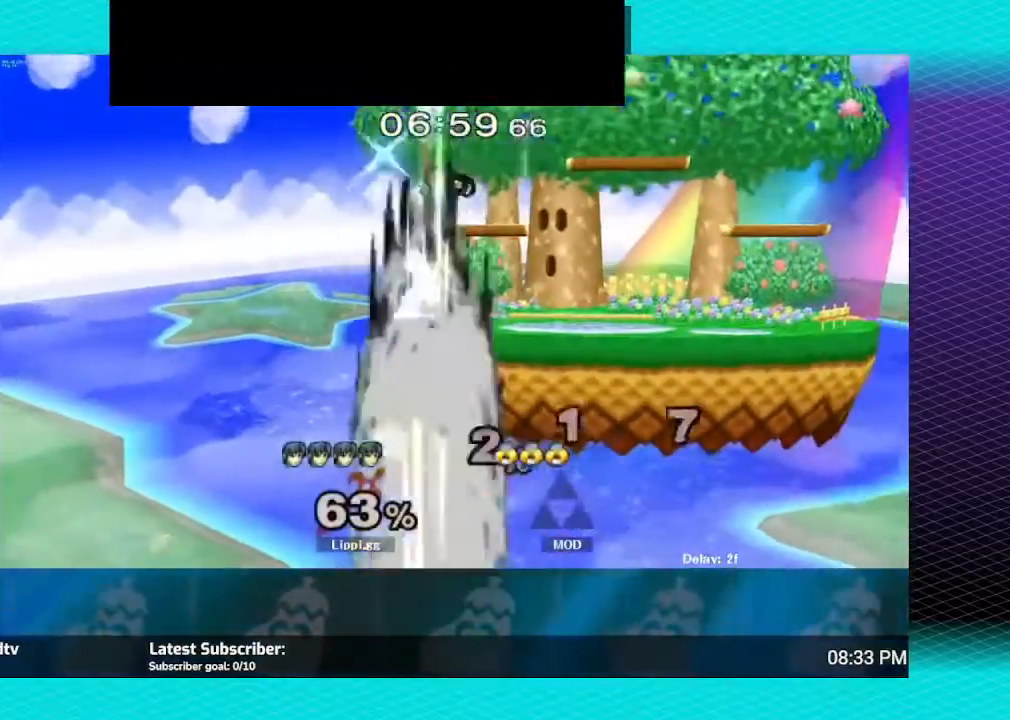
{"buttons": [], "left_stick": "center", "right_stick": "center", "events": [[267, "left_stick", "down"], [500, "left_stick", "center"]]}
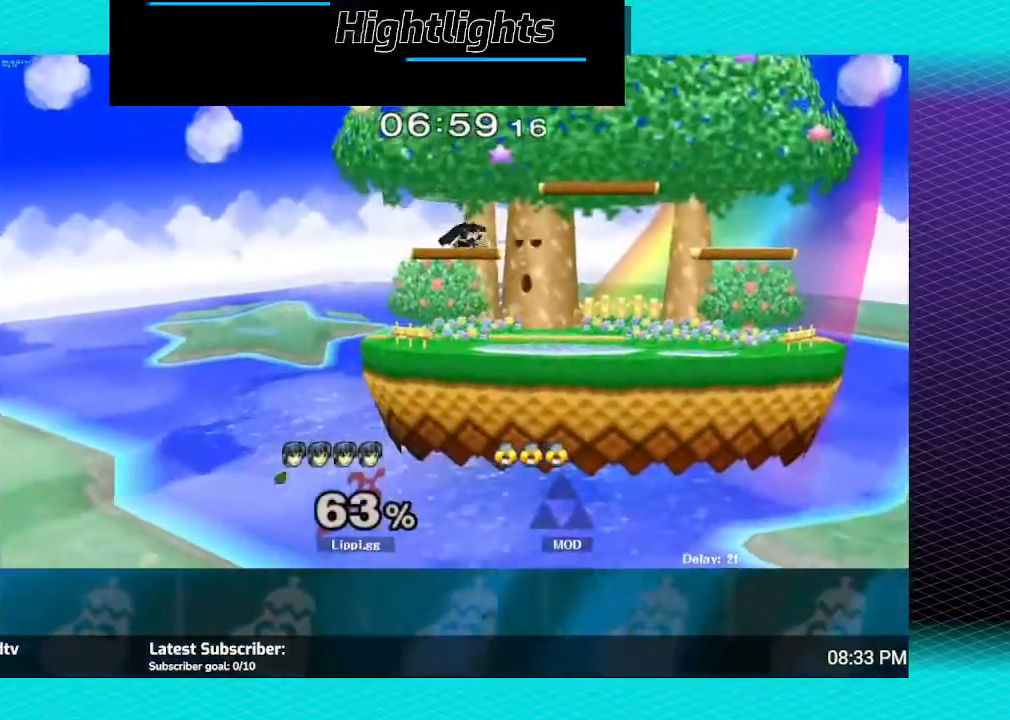
{"buttons": [], "left_stick": "center", "right_stick": "center", "events": []}
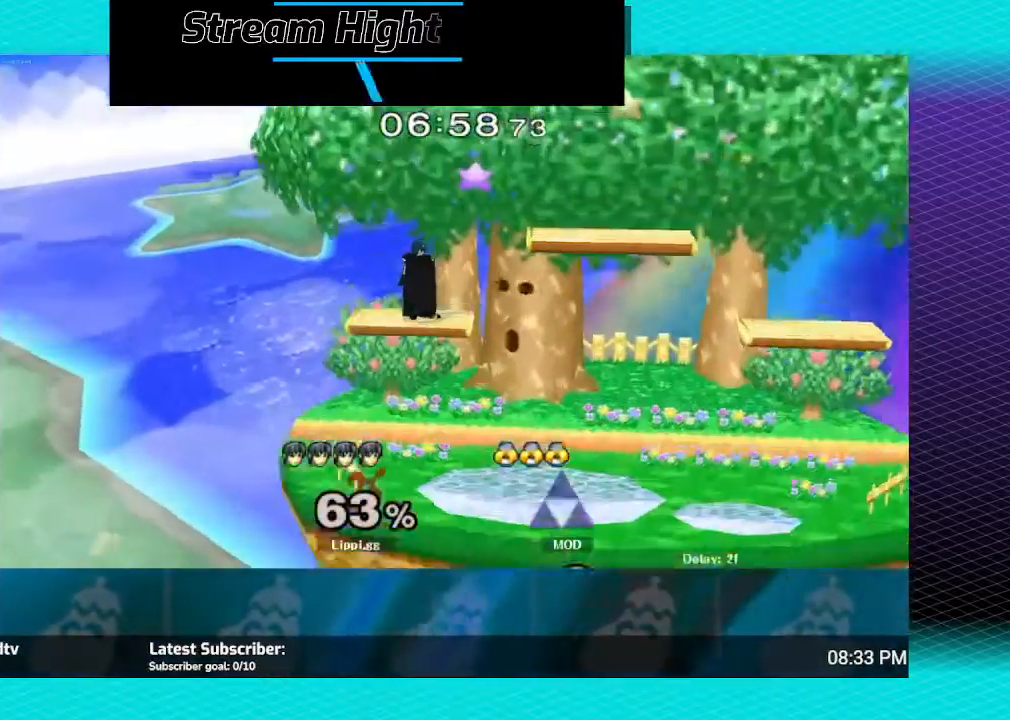
{"buttons": [], "left_stick": "up-left", "right_stick": "center", "events": [[67, "A", "down"], [67, "left_stick", "up-left"], [100, "A", "up"], [200, "A", "down"], [267, "A", "up"]]}
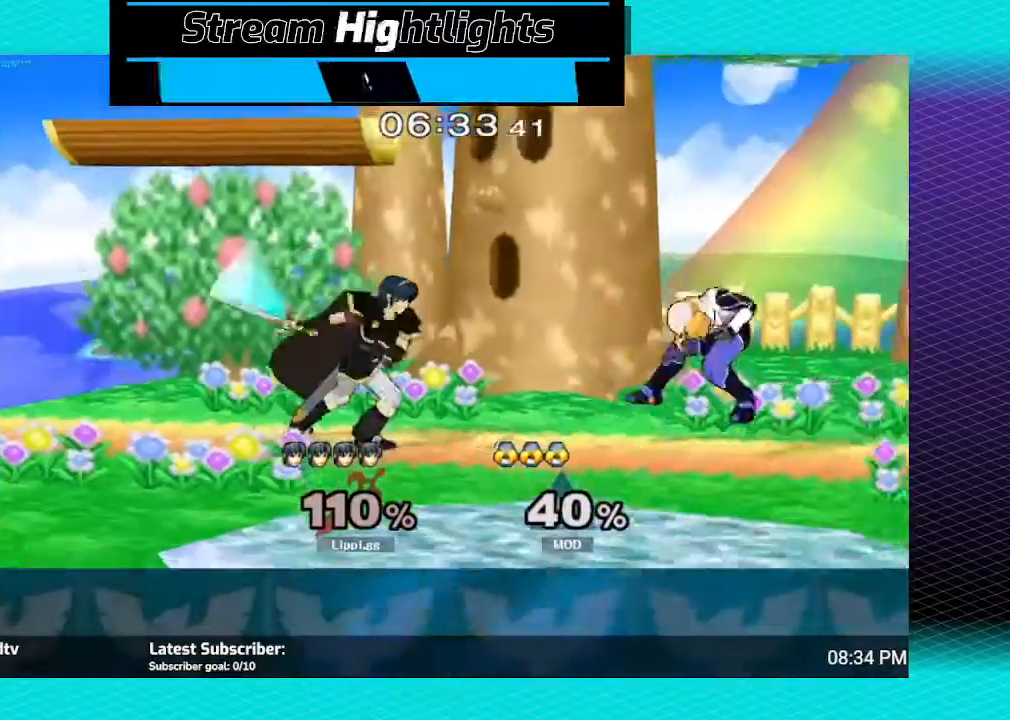
{"buttons": [], "left_stick": "right", "right_stick": "center", "events": [[100, "left_stick", "center"], [467, "left_stick", "right"]]}
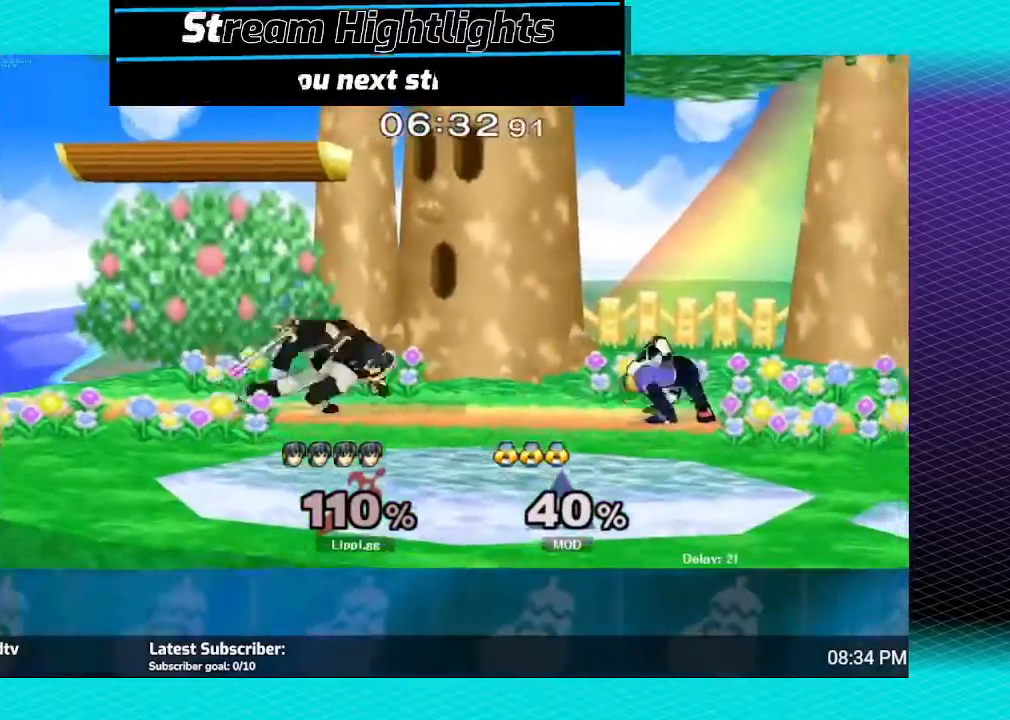
{"buttons": [], "left_stick": "up", "right_stick": "center", "events": [[133, "A", "down"], [167, "A", "up"], [167, "left_stick", "up-left"], [300, "A", "down"], [367, "A", "up"], [434, "A", "down"], [467, "left_stick", "up"], [500, "A", "up"]]}
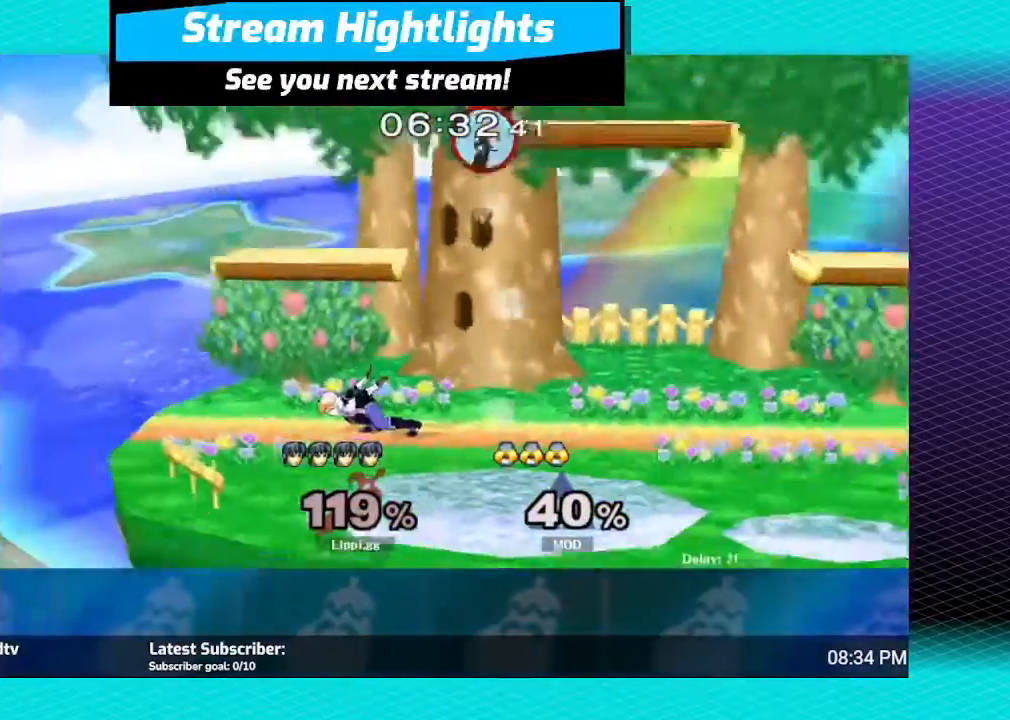
{"buttons": [], "left_stick": "center", "right_stick": "center", "events": [[67, "left_stick", "center"]]}
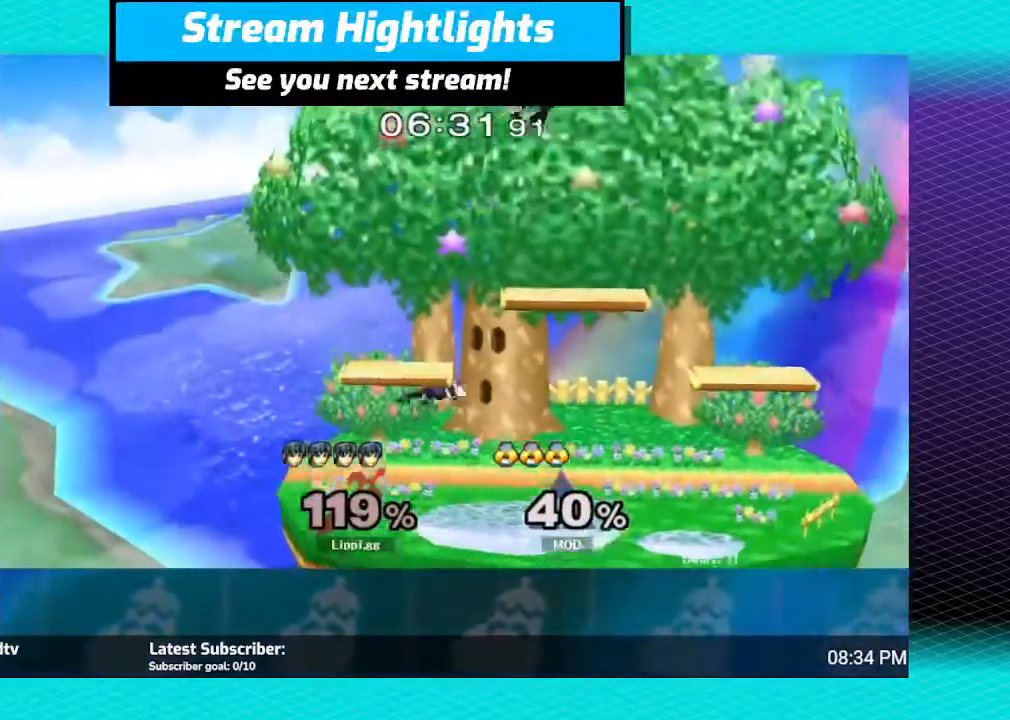
{"buttons": ["Y"], "left_stick": "center", "right_stick": "center", "events": [[300, "Y", "down"], [367, "Y", "up"], [367, "left_stick", "down-right"], [467, "Y", "down"], [500, "left_stick", "center"]]}
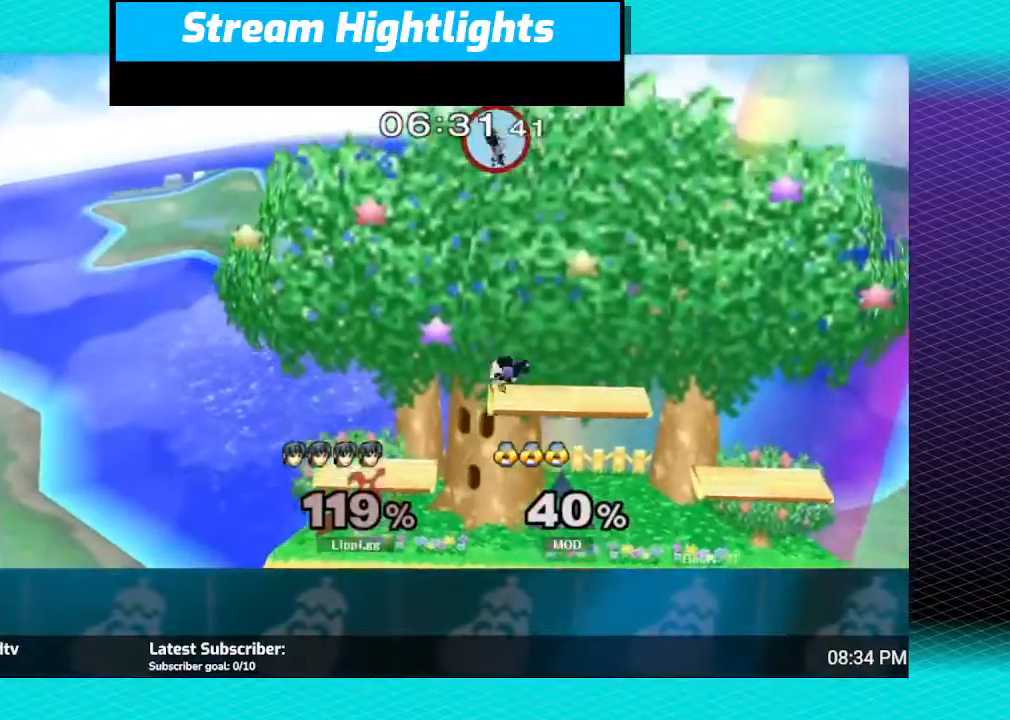
{"buttons": [], "left_stick": "left", "right_stick": "center", "events": [[34, "Y", "up"], [34, "left_stick", "left"]]}
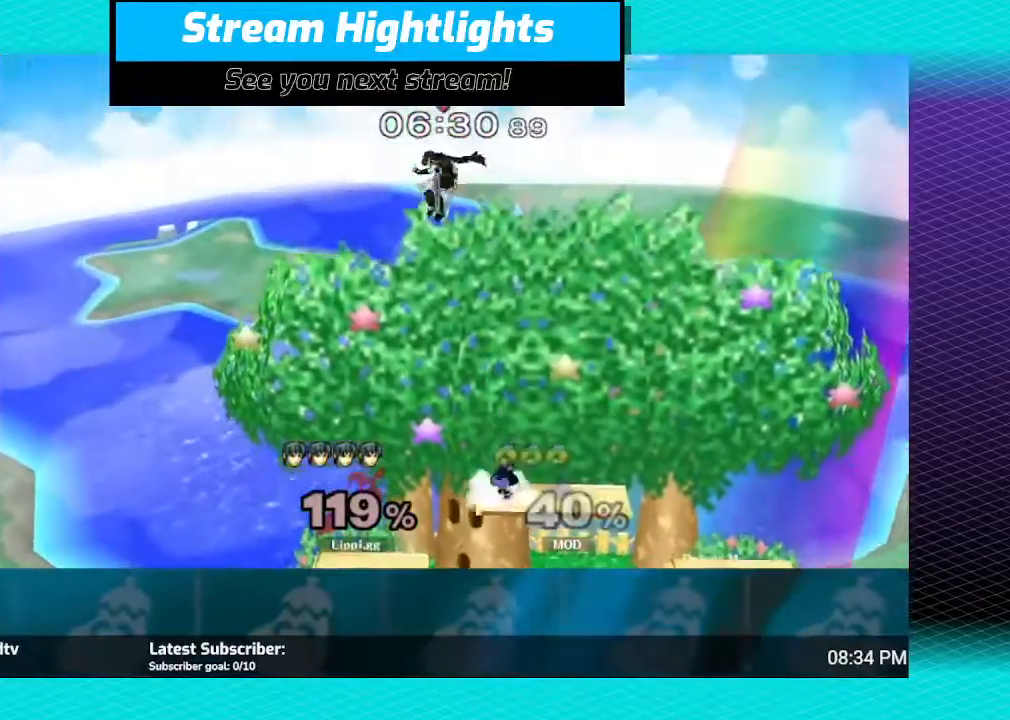
{"buttons": [], "left_stick": "right", "right_stick": "center", "events": [[167, "left_stick", "center"], [467, "left_stick", "right"]]}
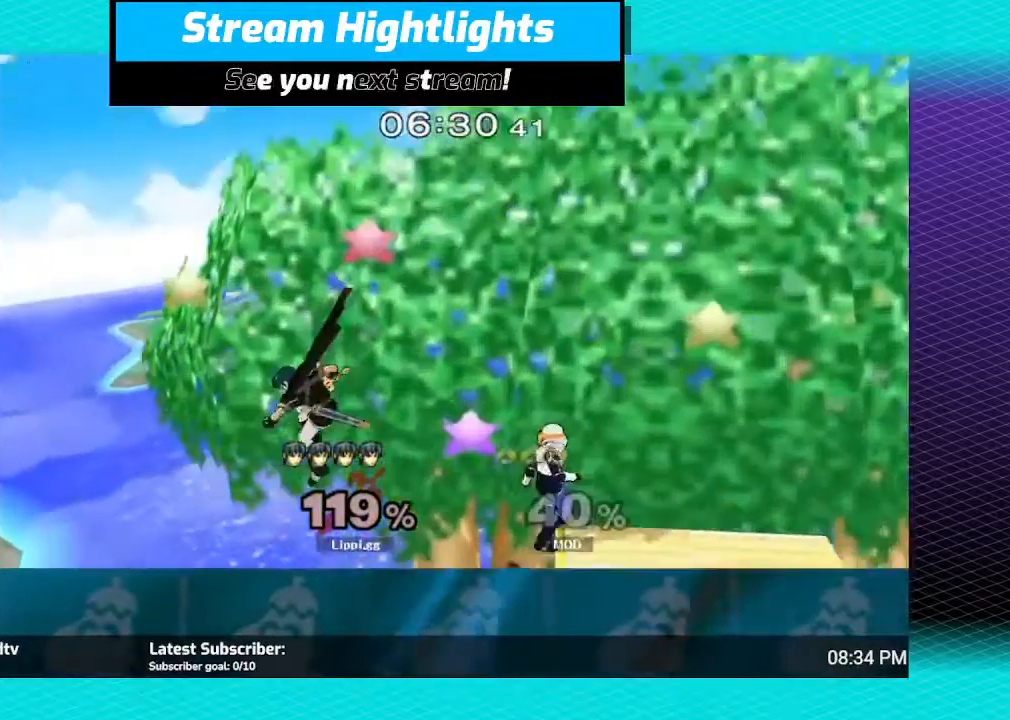
{"buttons": [], "left_stick": "right", "right_stick": "center", "events": [[201, "B", "down"], [334, "B", "up"], [401, "B", "down"], [467, "B", "up"]]}
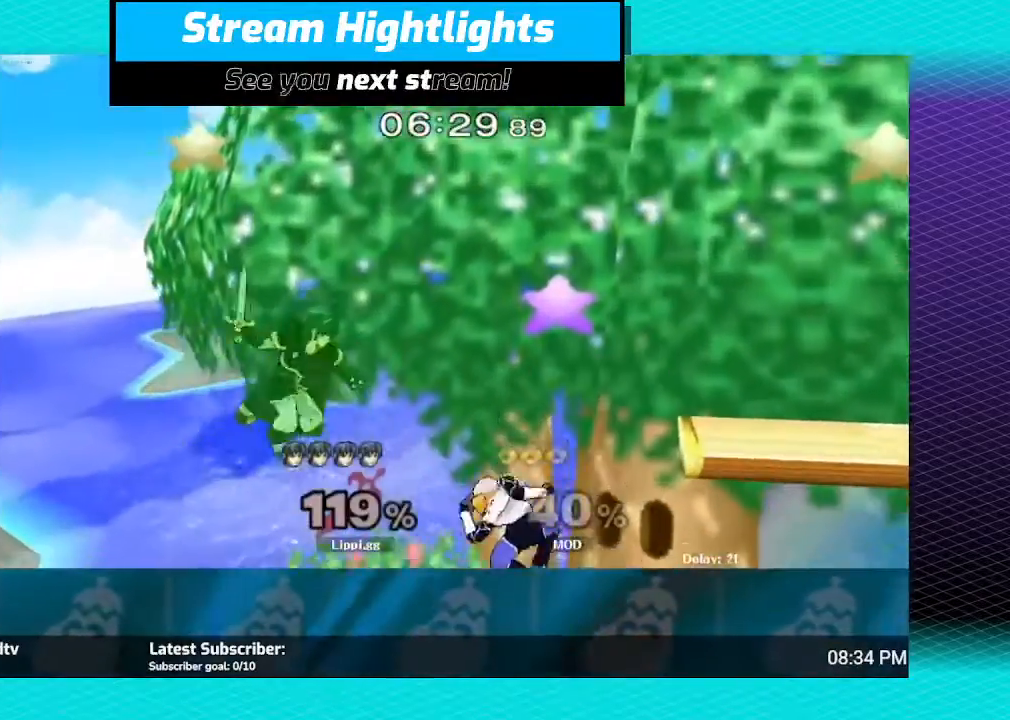
{"buttons": ["B"], "left_stick": "down", "right_stick": "center", "events": [[333, "B", "down"], [333, "left_stick", "down"], [434, "B", "up"], [500, "B", "down"]]}
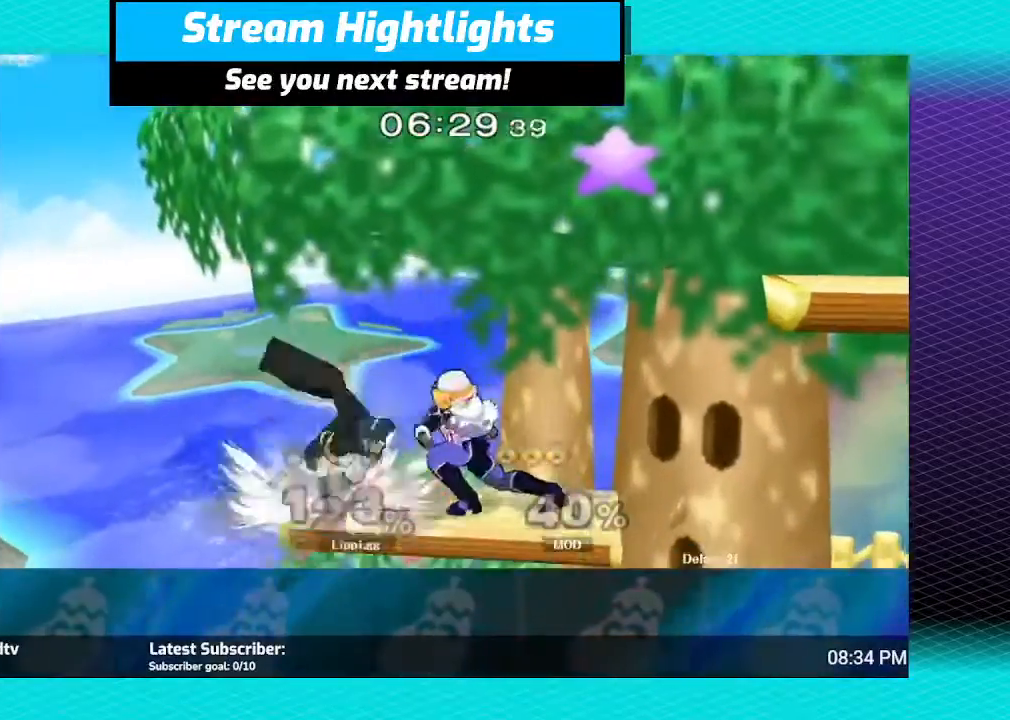
{"buttons": [], "left_stick": "down", "right_stick": "center", "events": [[67, "B", "up"], [134, "B", "down"], [201, "B", "up"], [267, "B", "down"], [367, "B", "up"], [434, "B", "down"], [501, "B", "up"]]}
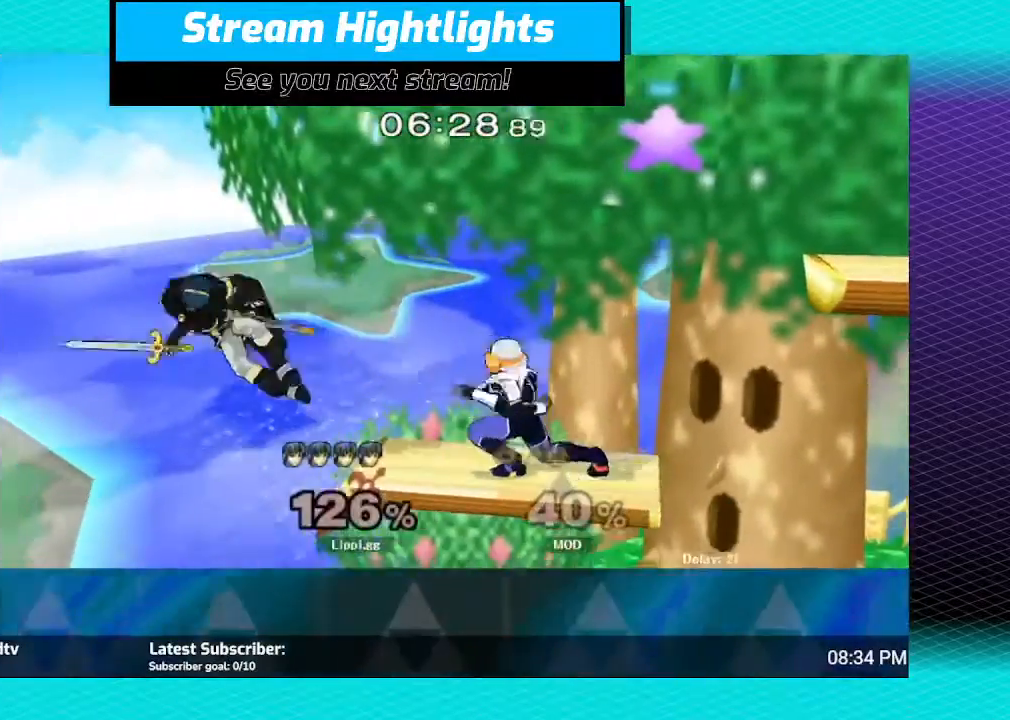
{"buttons": ["B"], "left_stick": "right", "right_stick": "center", "events": [[267, "B", "down"], [300, "left_stick", "down-right"], [367, "B", "up"], [434, "left_stick", "right"], [467, "B", "down"]]}
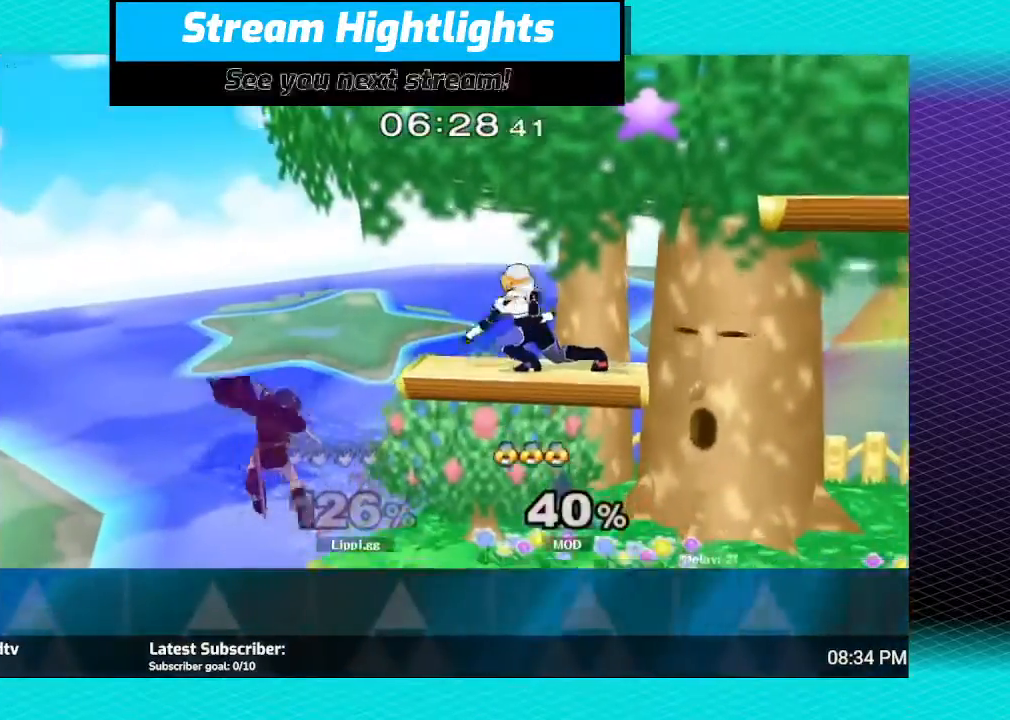
{"buttons": [], "left_stick": "right", "right_stick": "center", "events": [[34, "B", "up"]]}
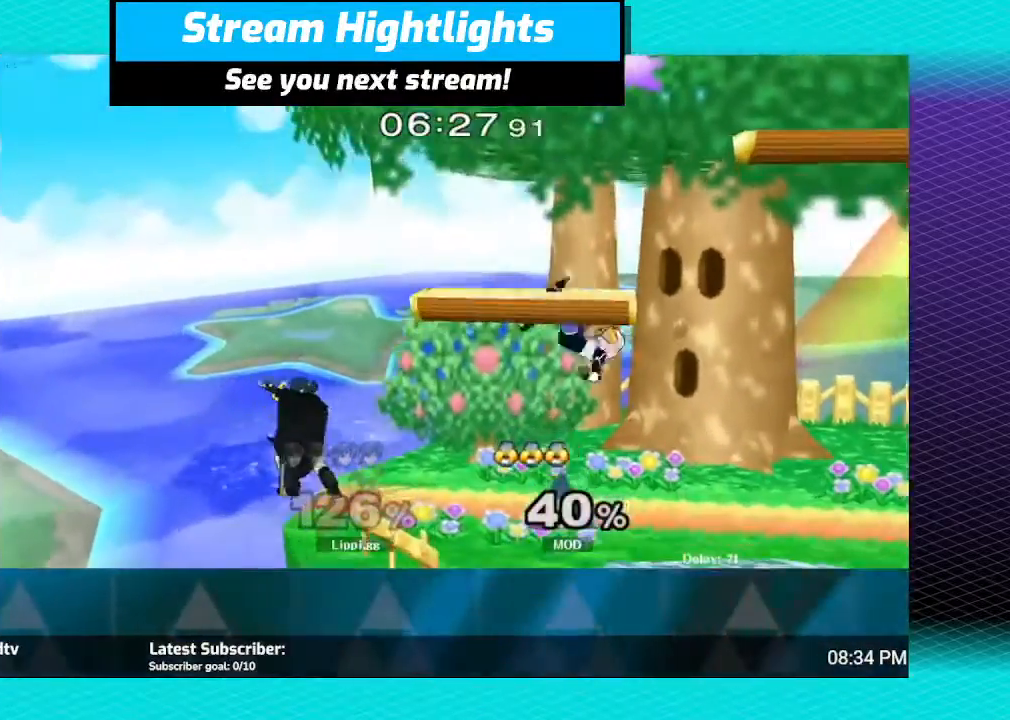
{"buttons": [], "left_stick": "down", "right_stick": "center", "events": [[33, "left_stick", "center"], [500, "left_stick", "down"]]}